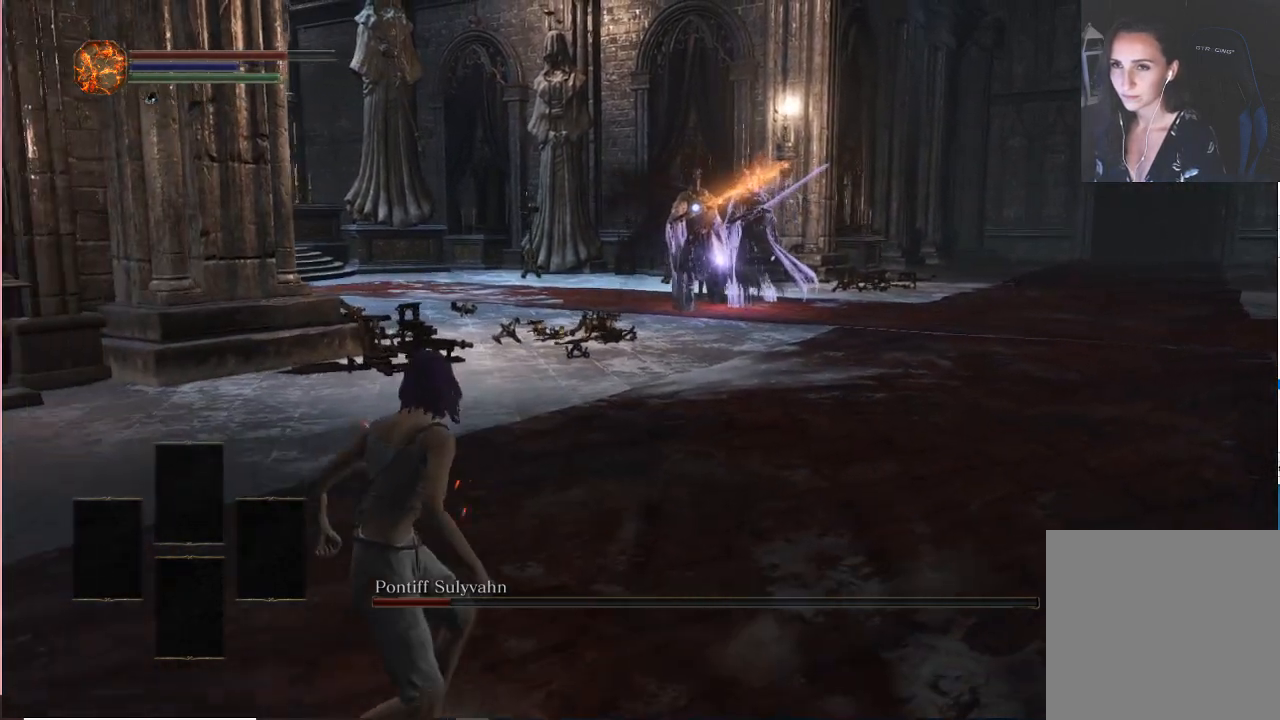
Gameplay with a controller (Xbox layout); each line is a JSON object with the inputs held at the frame after it. "events" lists button and stick changes between this image and that frame as [ms after this image, input, new state], when the widget could be followed in between. Not read: L3.
{"buttons": [], "left_stick": "down-left", "right_stick": "center", "events": []}
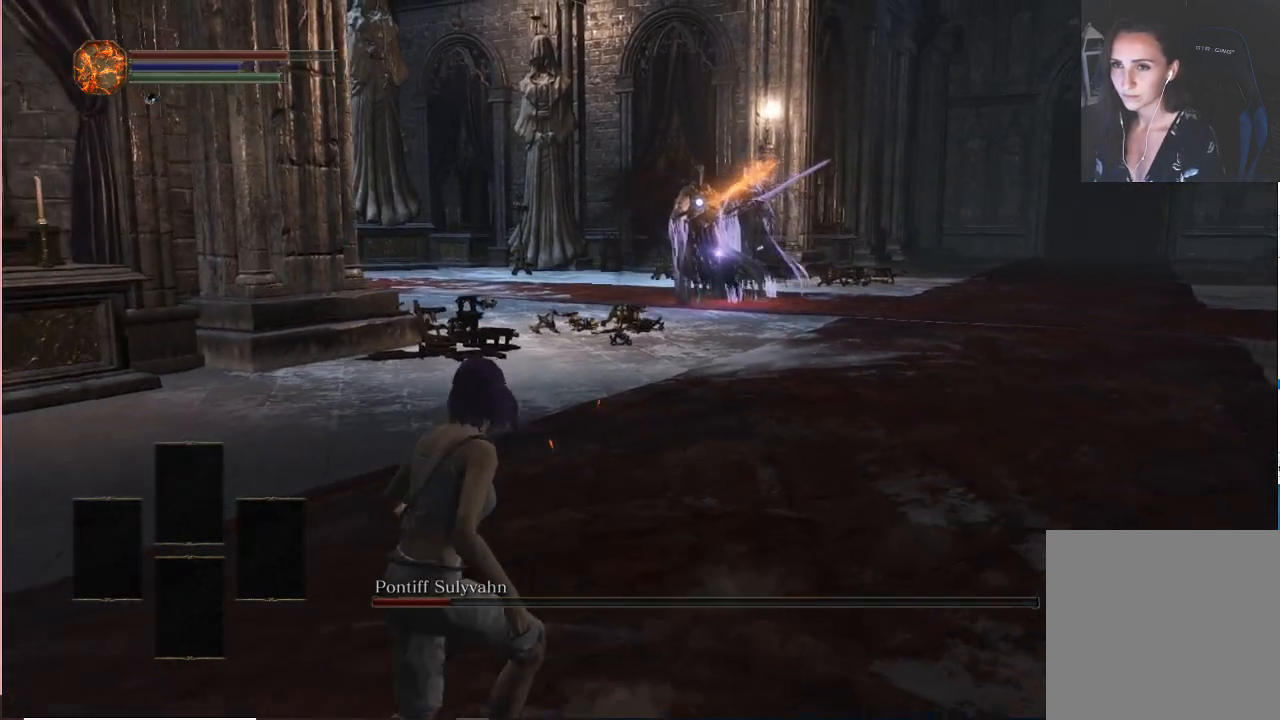
{"buttons": [], "left_stick": "down", "right_stick": "center", "events": [[433, "left_stick", "down"]]}
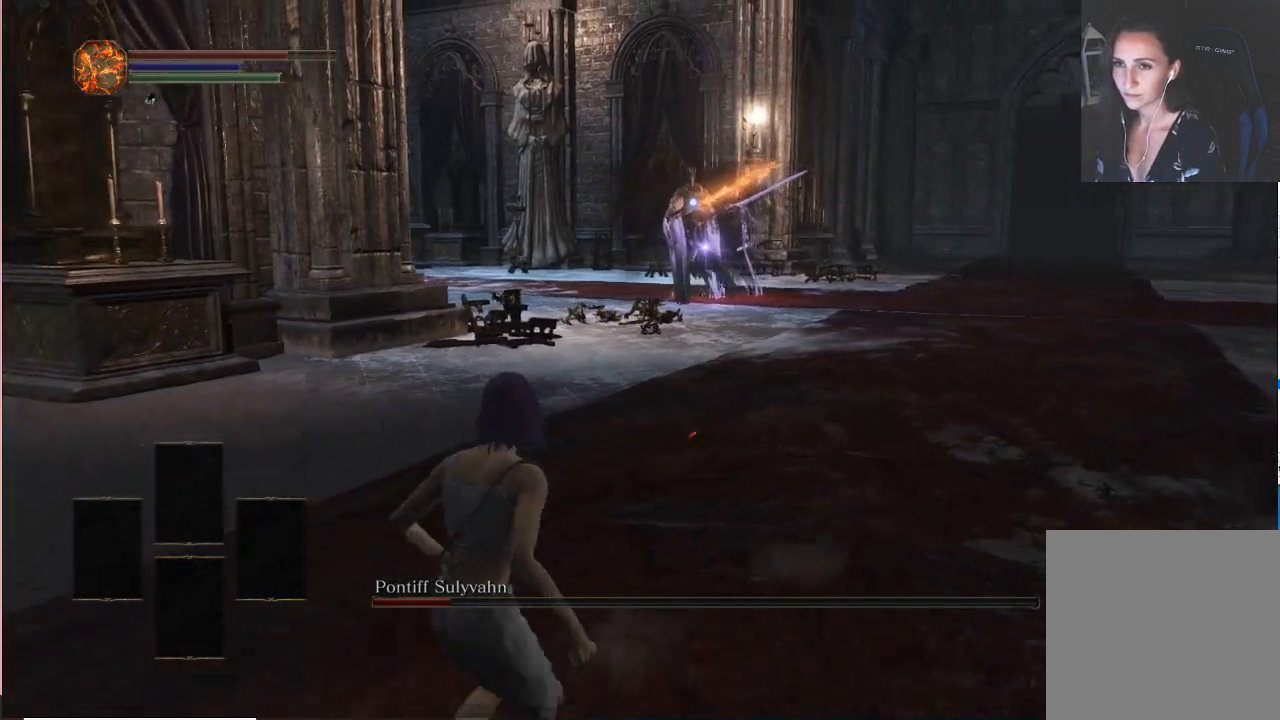
{"buttons": [], "left_stick": "center", "right_stick": "center", "events": [[217, "left_stick", "center"]]}
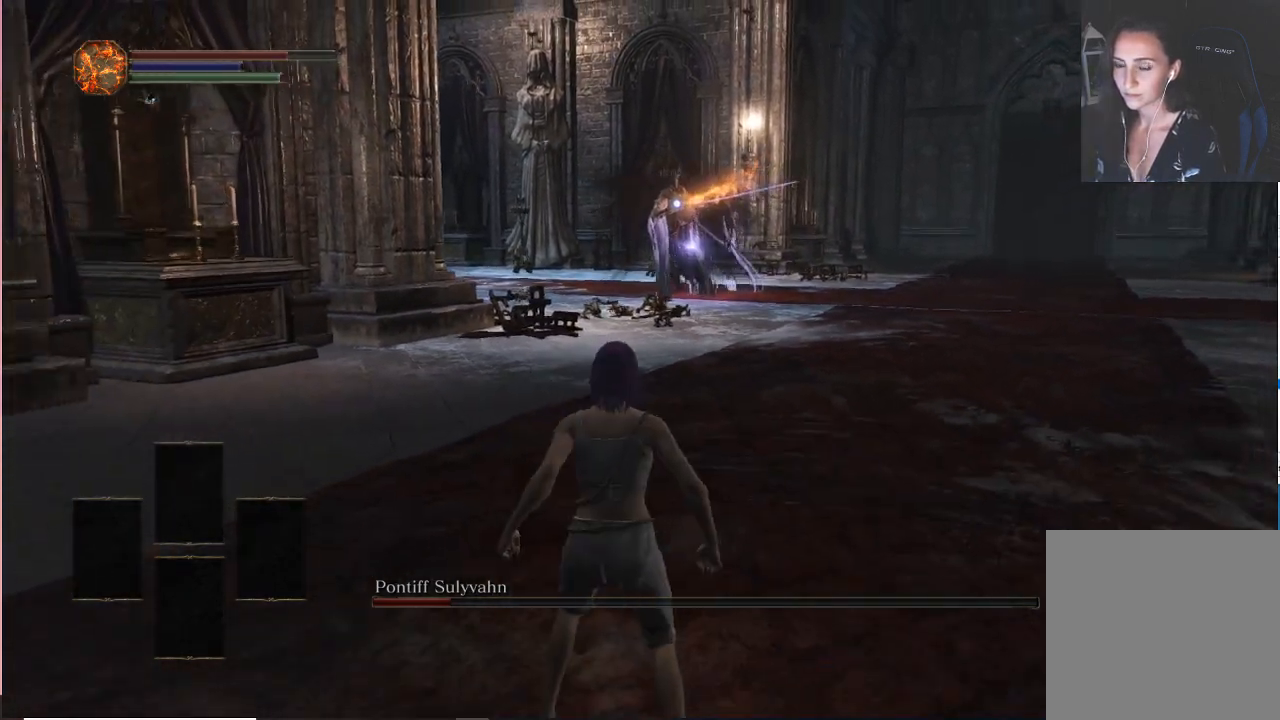
{"buttons": [], "left_stick": "center", "right_stick": "center", "events": []}
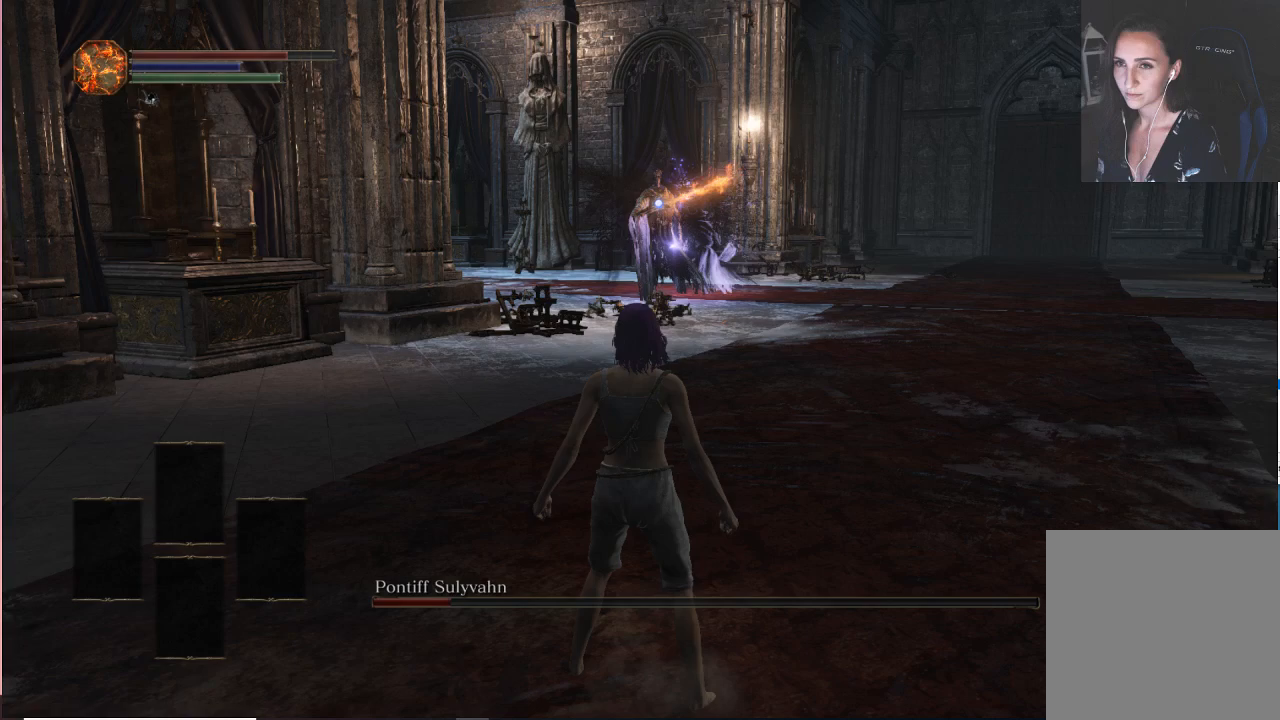
{"buttons": [], "left_stick": "center", "right_stick": "center", "events": [[233, "left_stick", "down"], [483, "left_stick", "center"]]}
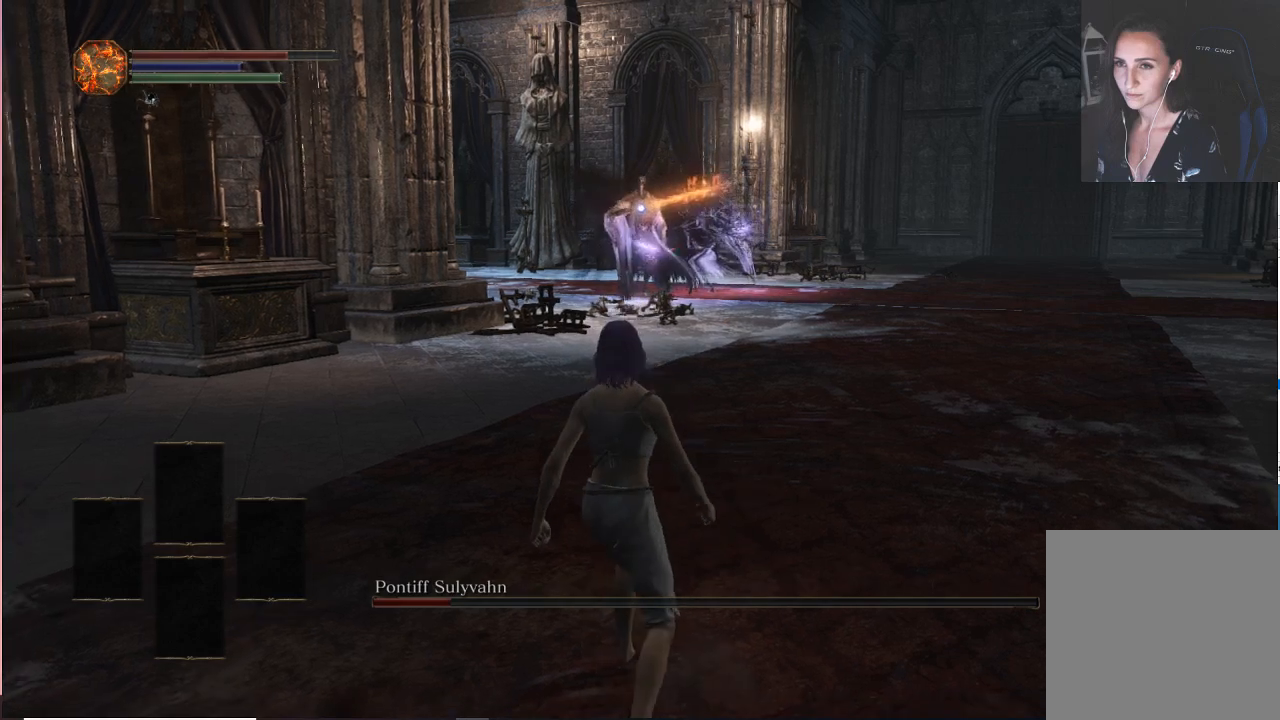
{"buttons": [], "left_stick": "center", "right_stick": "center", "events": []}
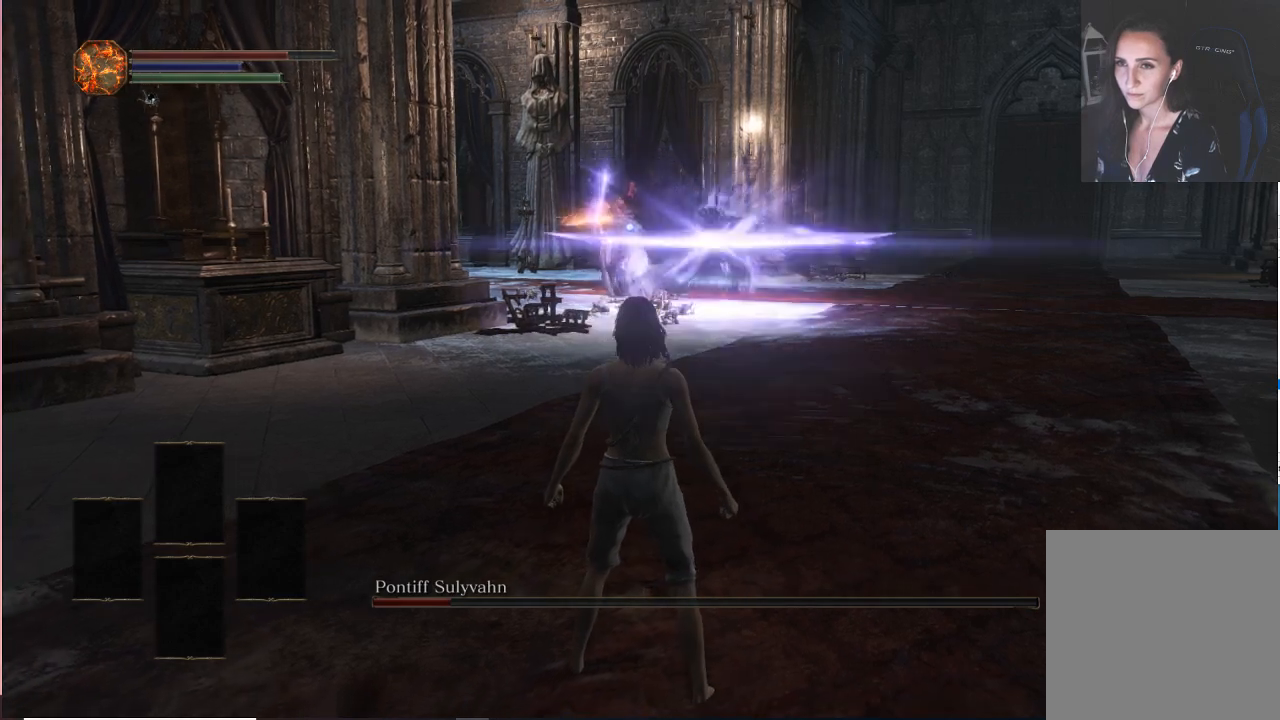
{"buttons": [], "left_stick": "center", "right_stick": "center", "events": []}
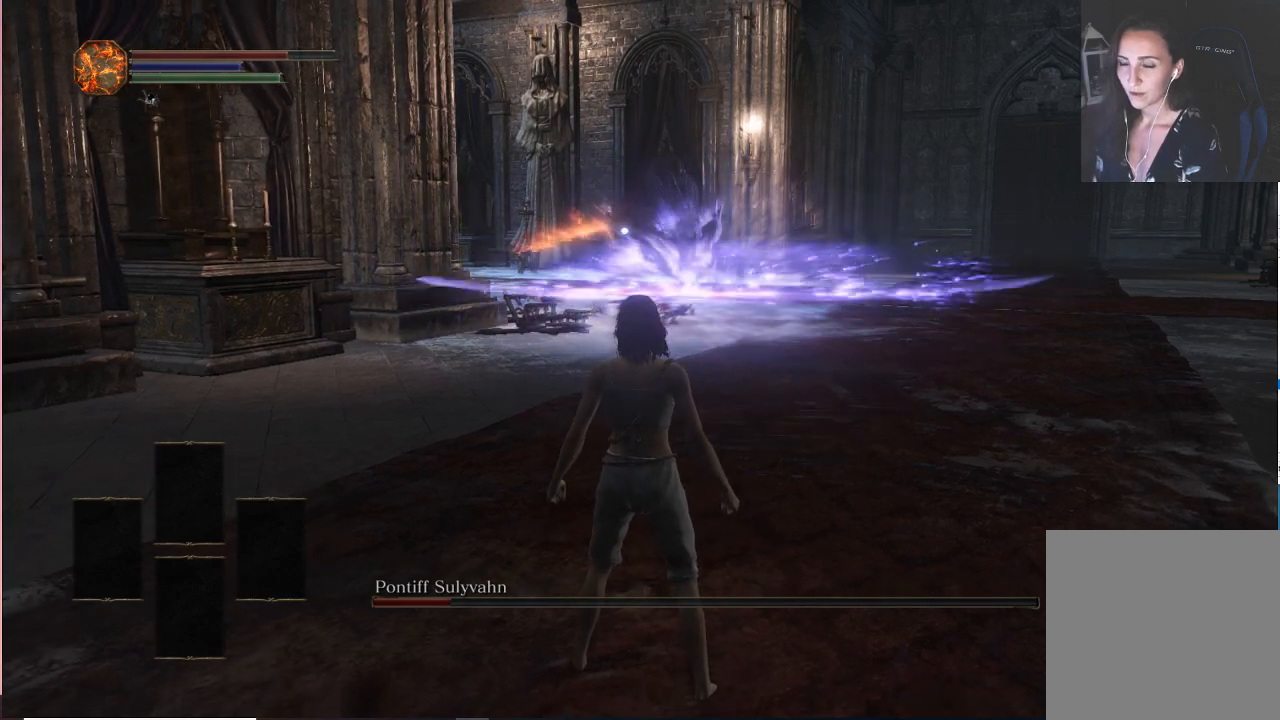
{"buttons": [], "left_stick": "center", "right_stick": "center", "events": []}
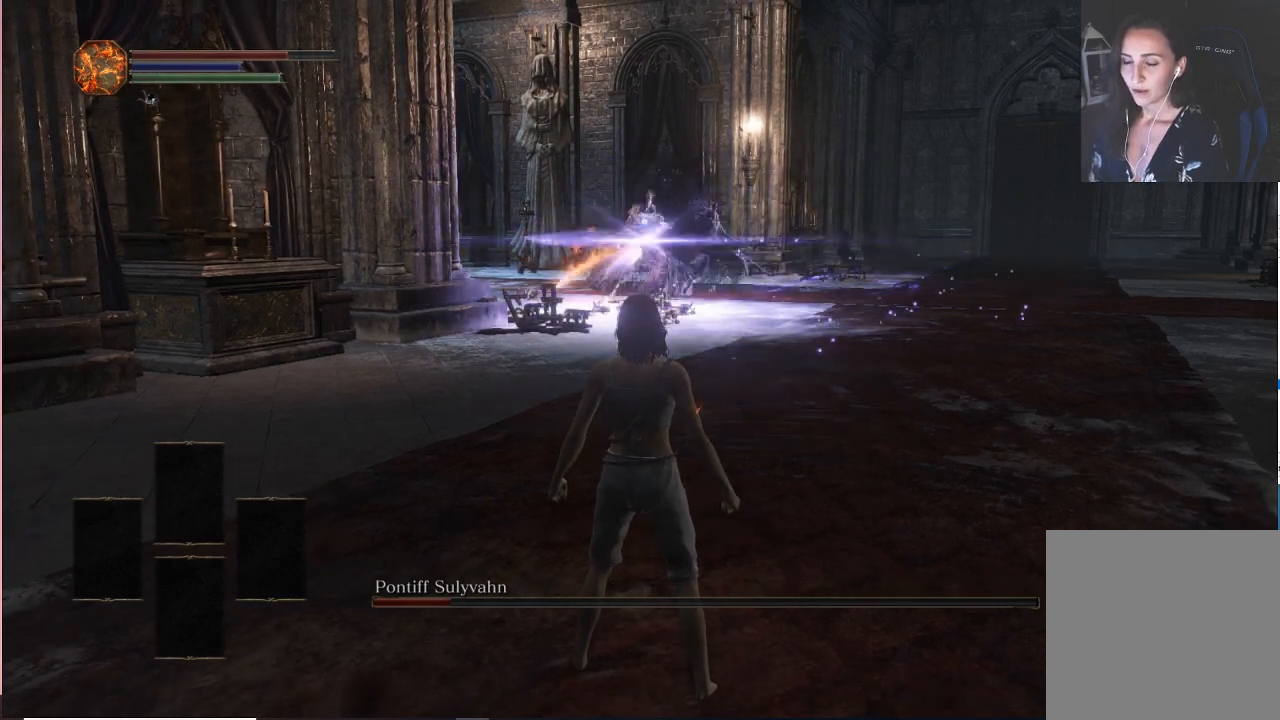
{"buttons": [], "left_stick": "center", "right_stick": "center", "events": []}
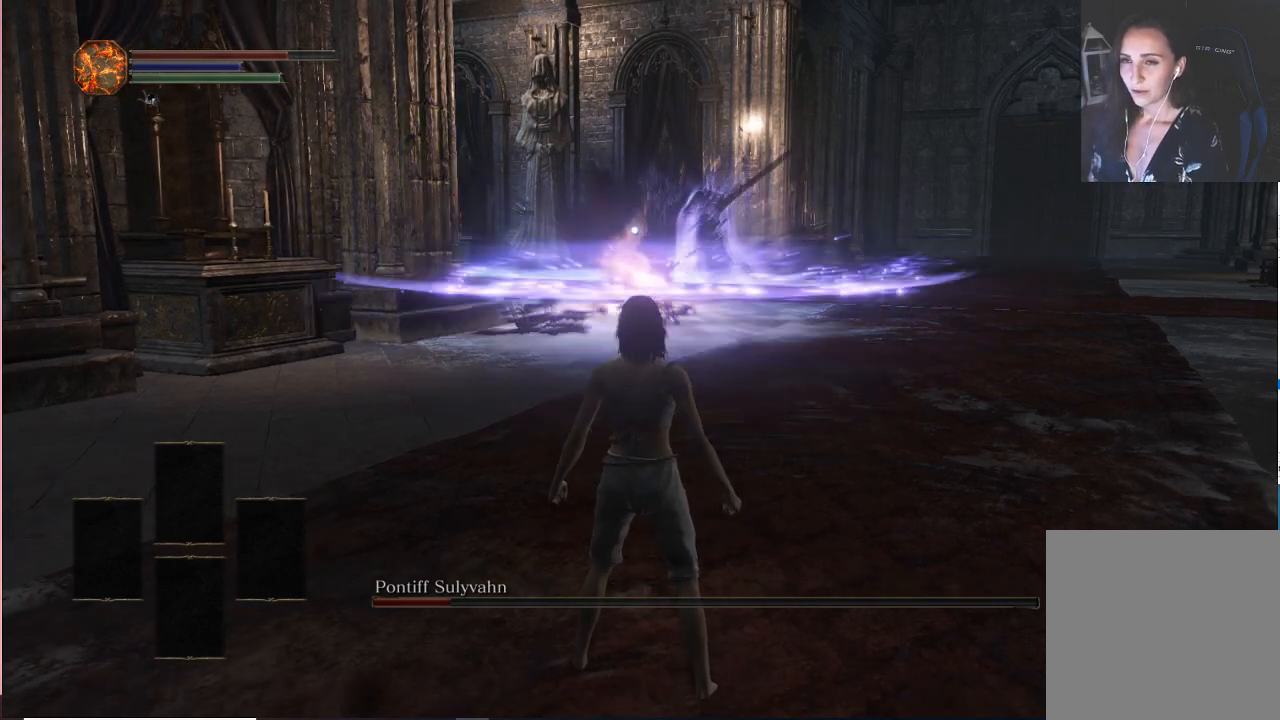
{"buttons": [], "left_stick": "center", "right_stick": "center", "events": []}
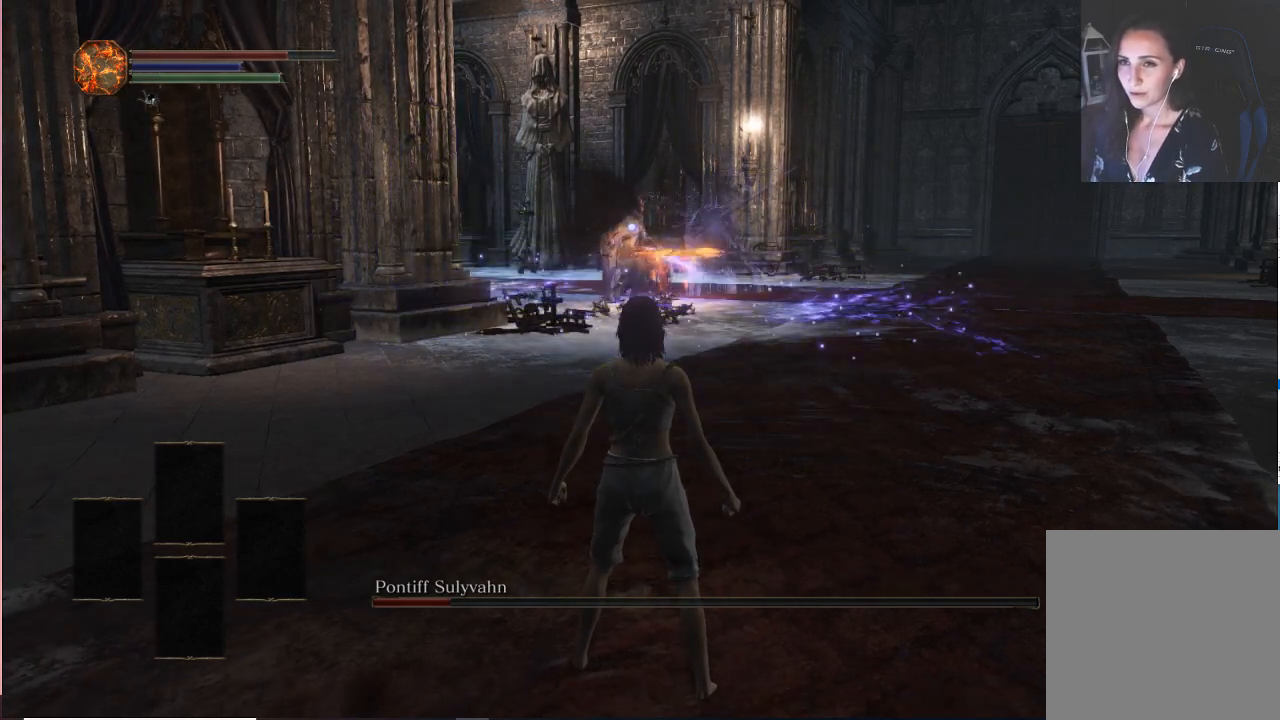
{"buttons": [], "left_stick": "down", "right_stick": "center", "events": [[250, "left_stick", "down"]]}
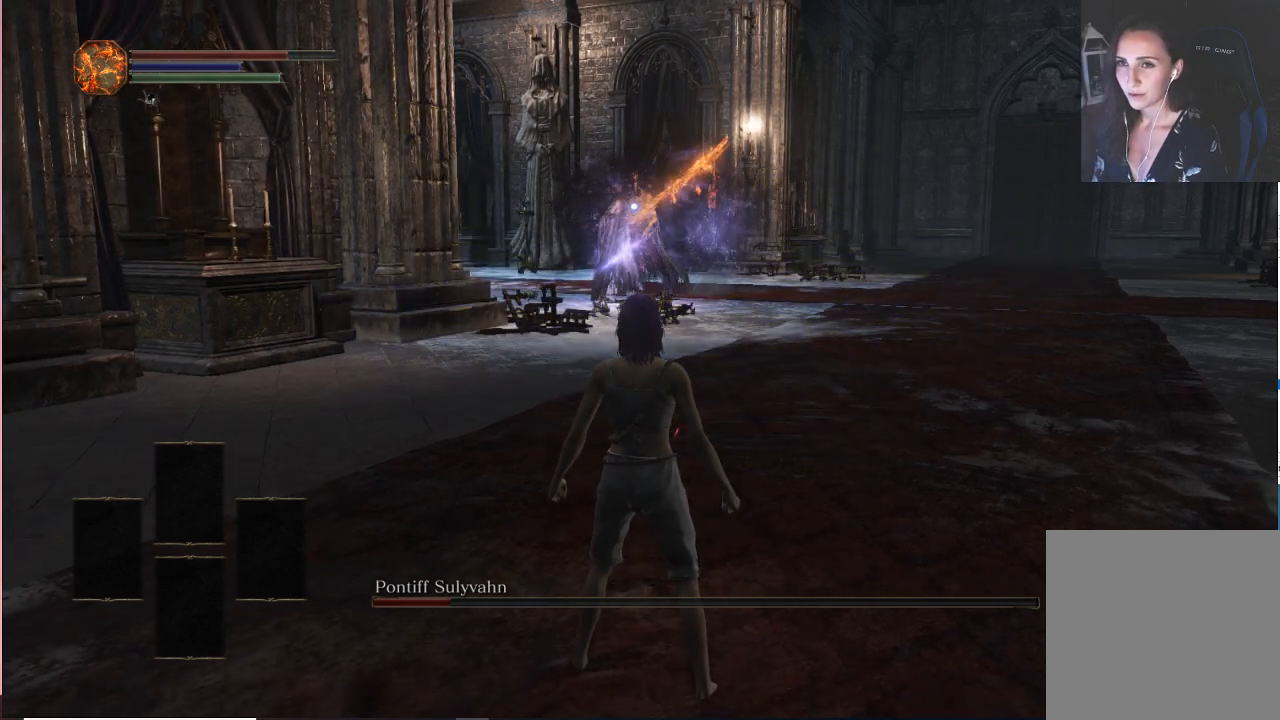
{"buttons": [], "left_stick": "down-right", "right_stick": "center", "events": [[367, "left_stick", "down-right"]]}
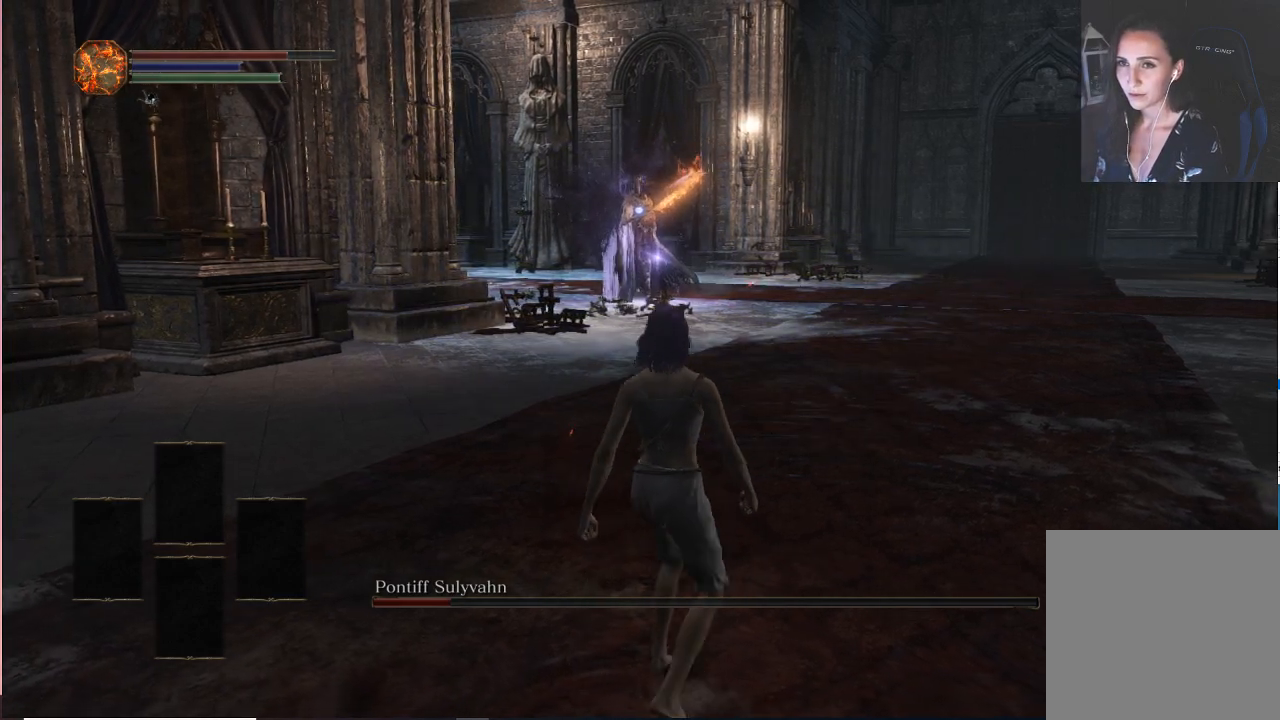
{"buttons": [], "left_stick": "center", "right_stick": "center", "events": [[267, "left_stick", "down"], [500, "left_stick", "center"]]}
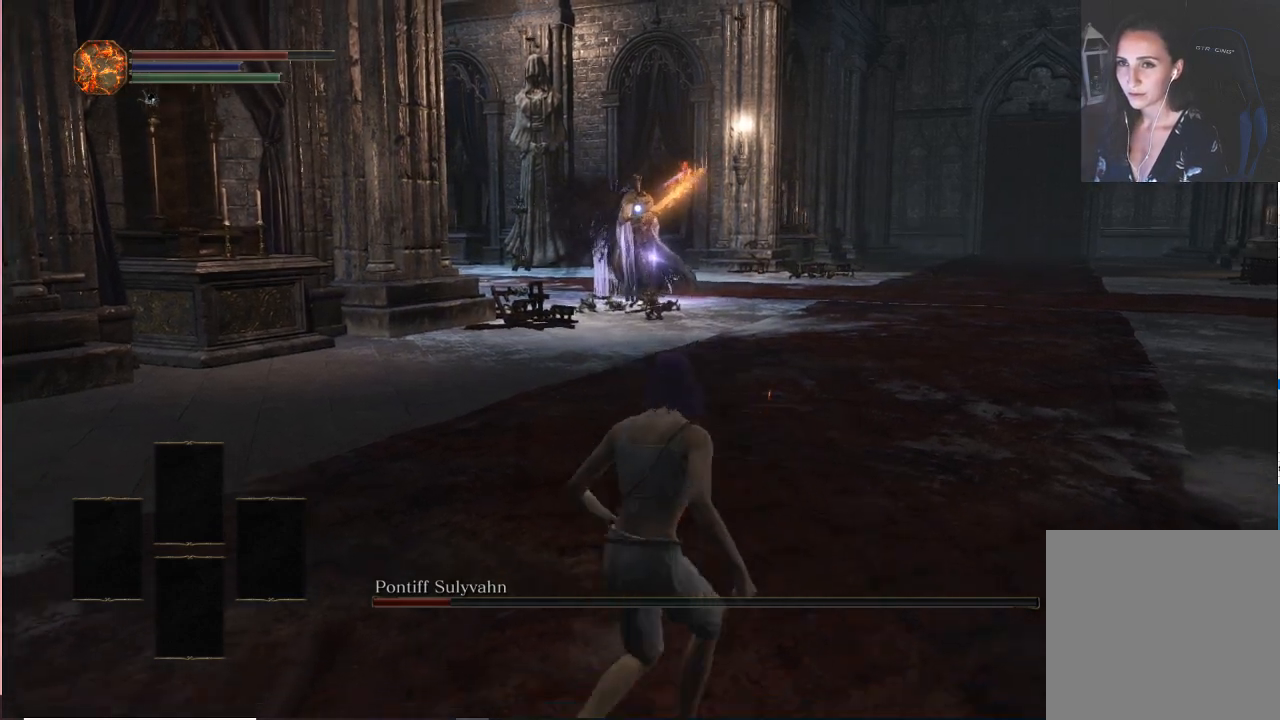
{"buttons": [], "left_stick": "up-right", "right_stick": "center", "events": [[117, "left_stick", "up-right"]]}
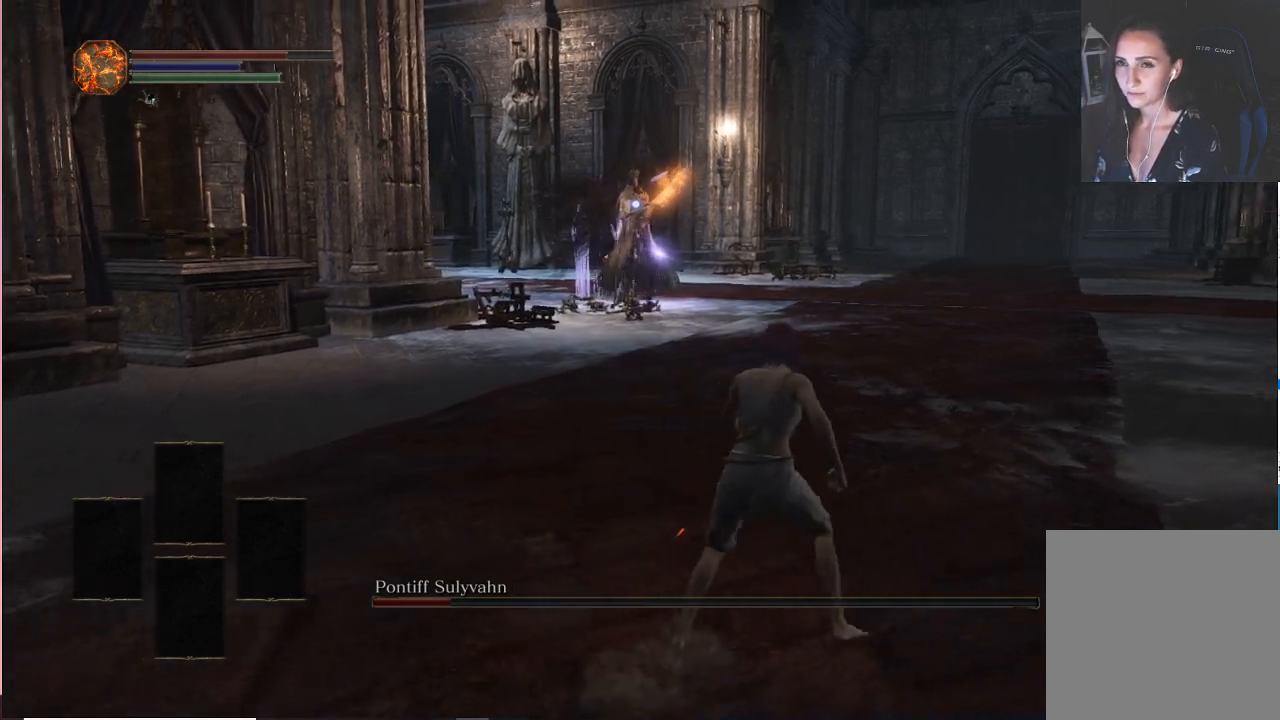
{"buttons": [], "left_stick": "center", "right_stick": "center", "events": [[150, "left_stick", "center"]]}
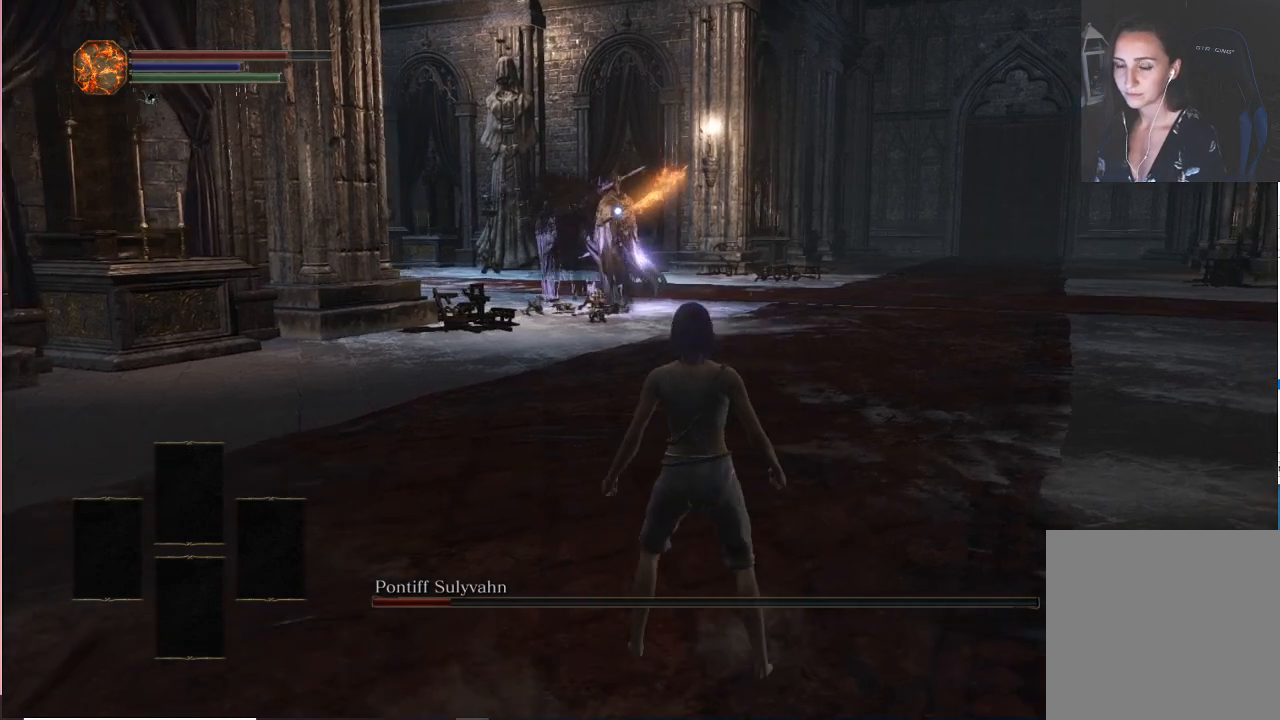
{"buttons": [], "left_stick": "down-left", "right_stick": "center", "events": [[500, "left_stick", "down-left"]]}
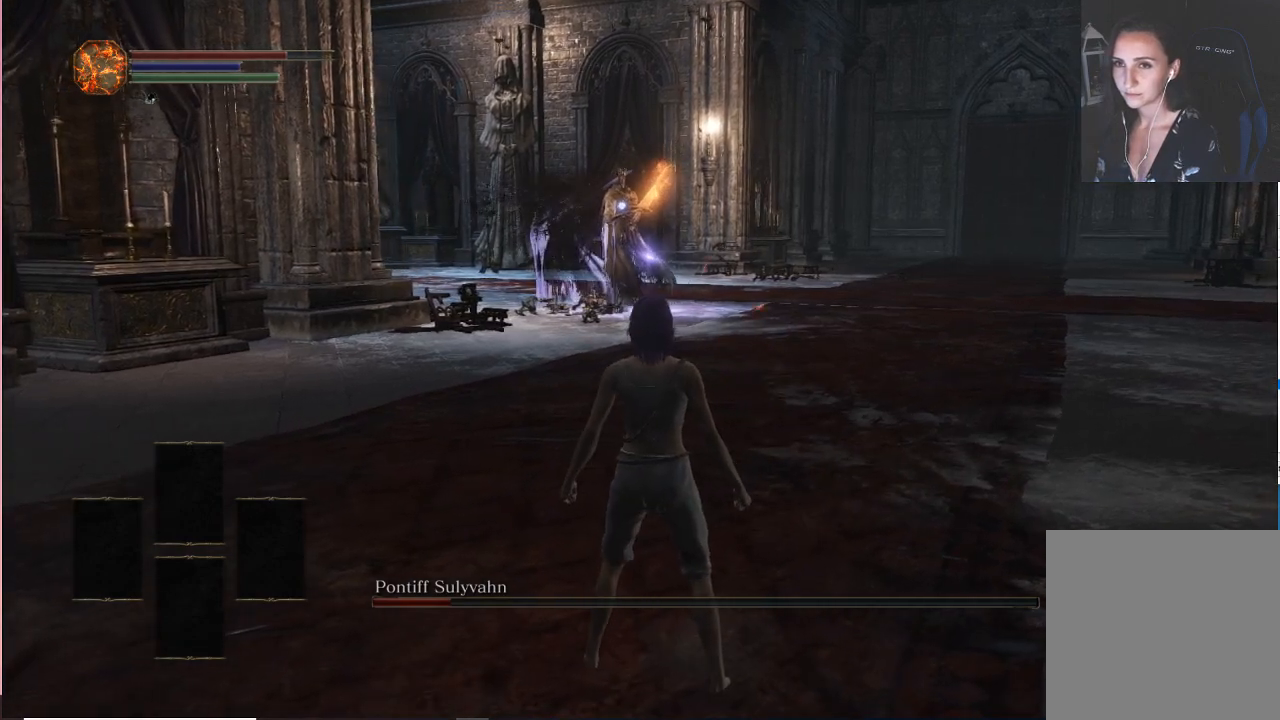
{"buttons": [], "left_stick": "down-left", "right_stick": "center", "events": []}
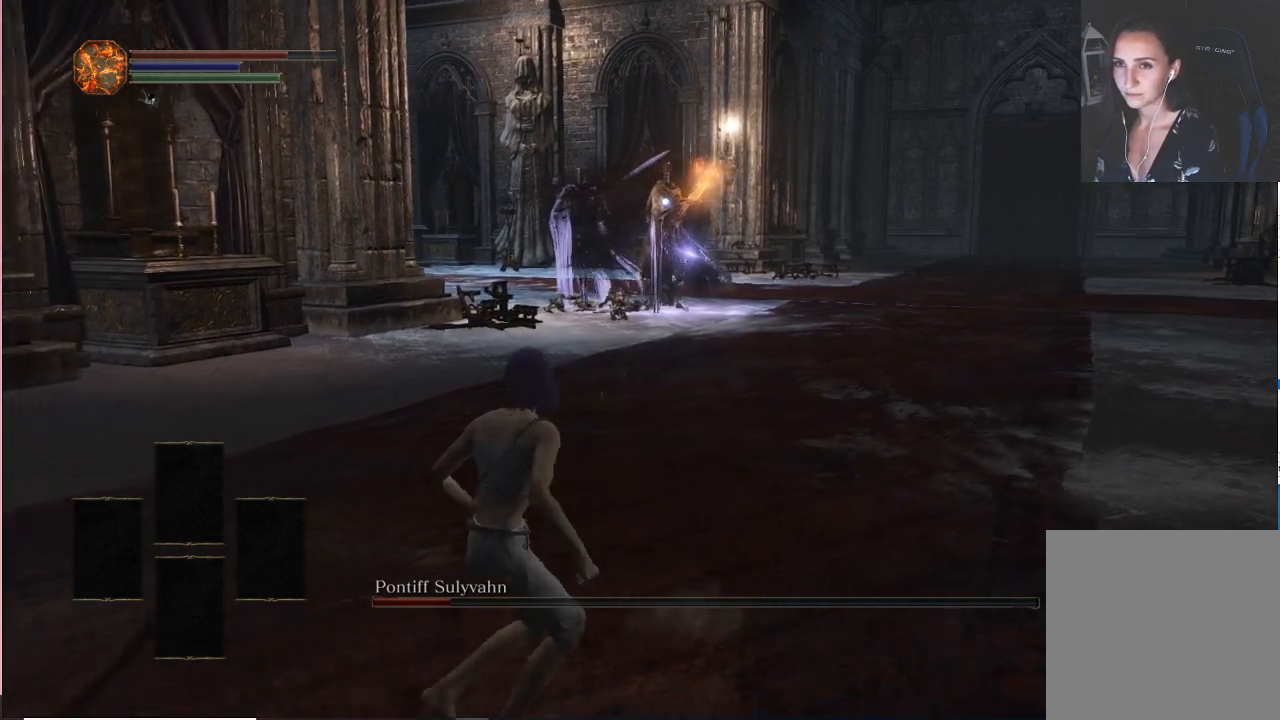
{"buttons": [], "left_stick": "down-left", "right_stick": "center", "events": []}
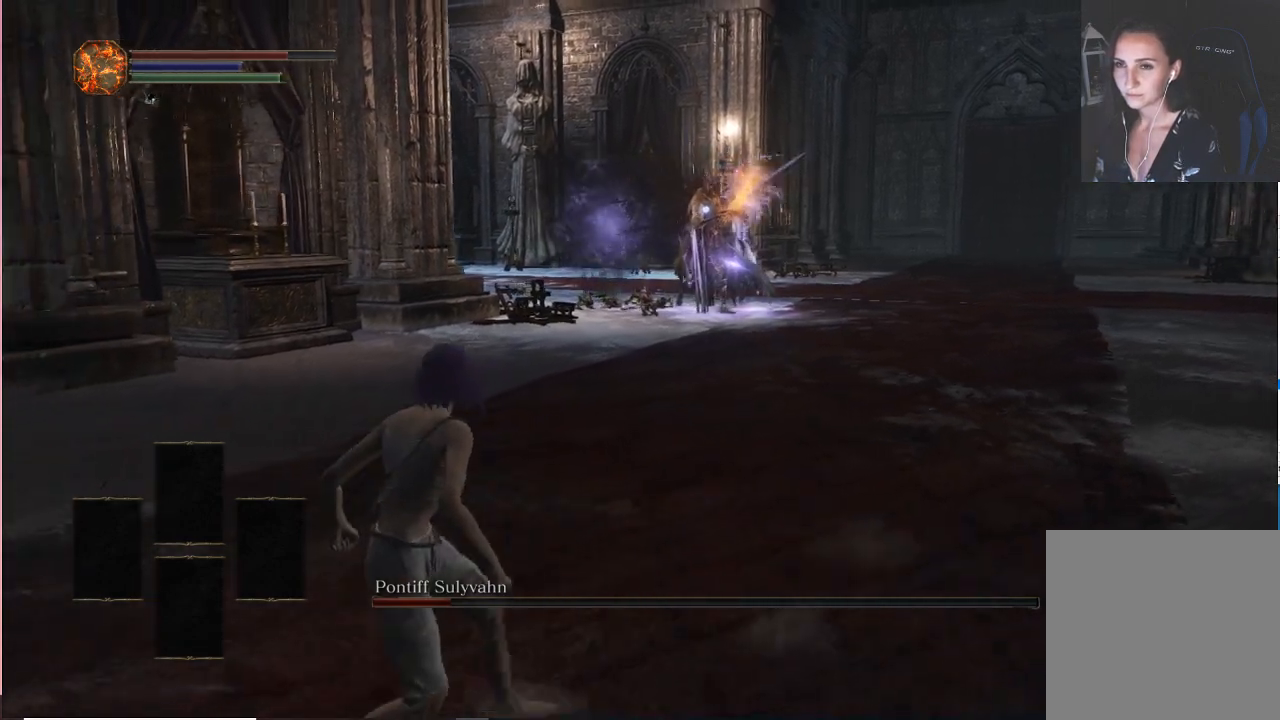
{"buttons": [], "left_stick": "down-left", "right_stick": "center", "events": []}
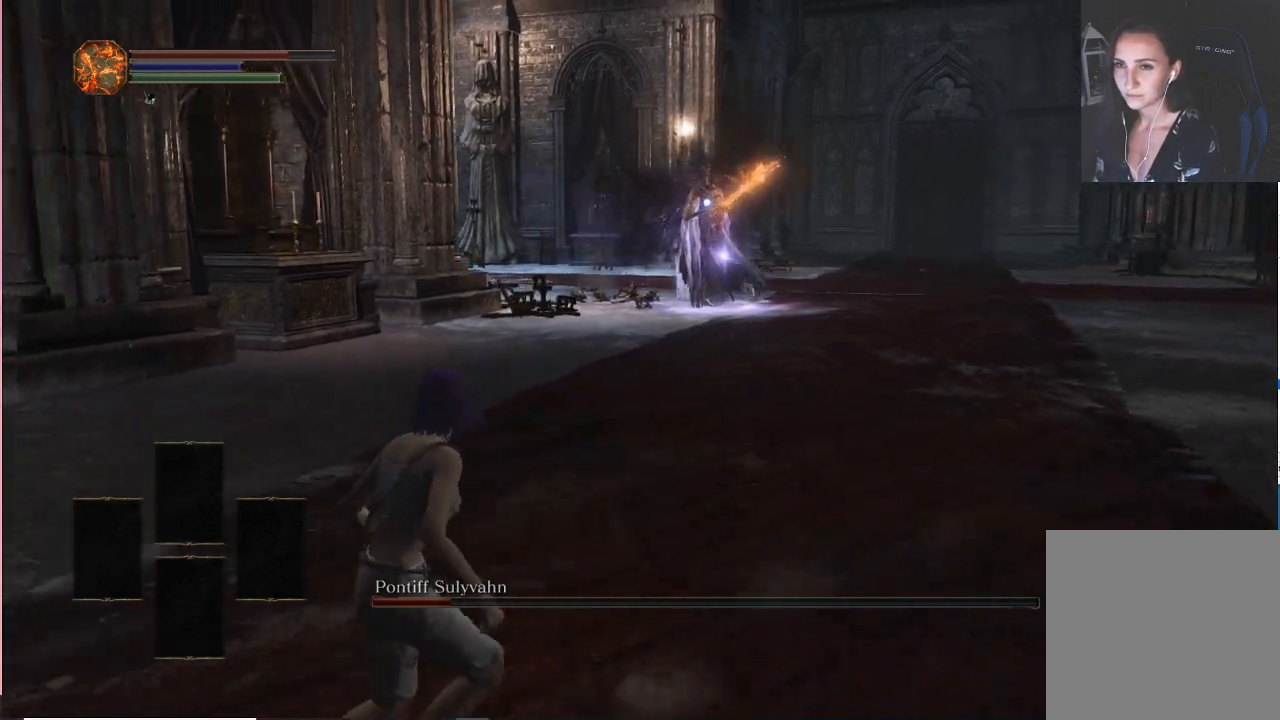
{"buttons": [], "left_stick": "center", "right_stick": "center", "events": [[400, "left_stick", "center"]]}
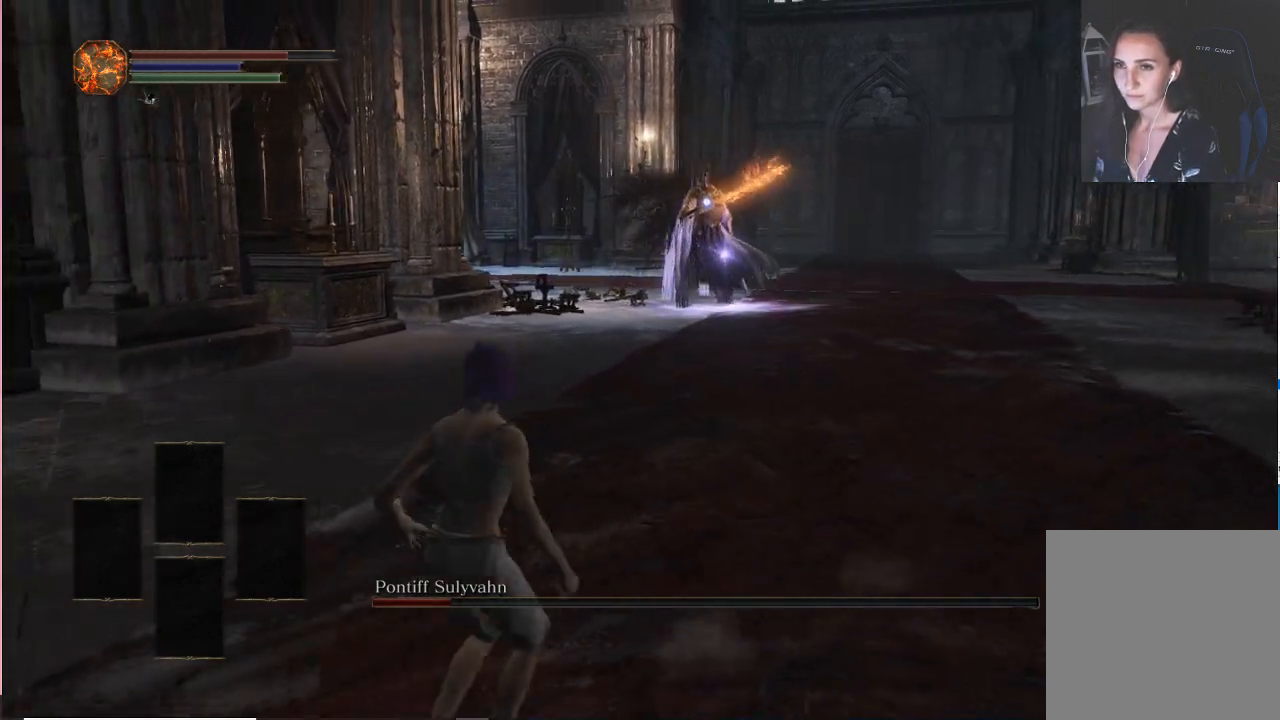
{"buttons": [], "left_stick": "center", "right_stick": "center", "events": []}
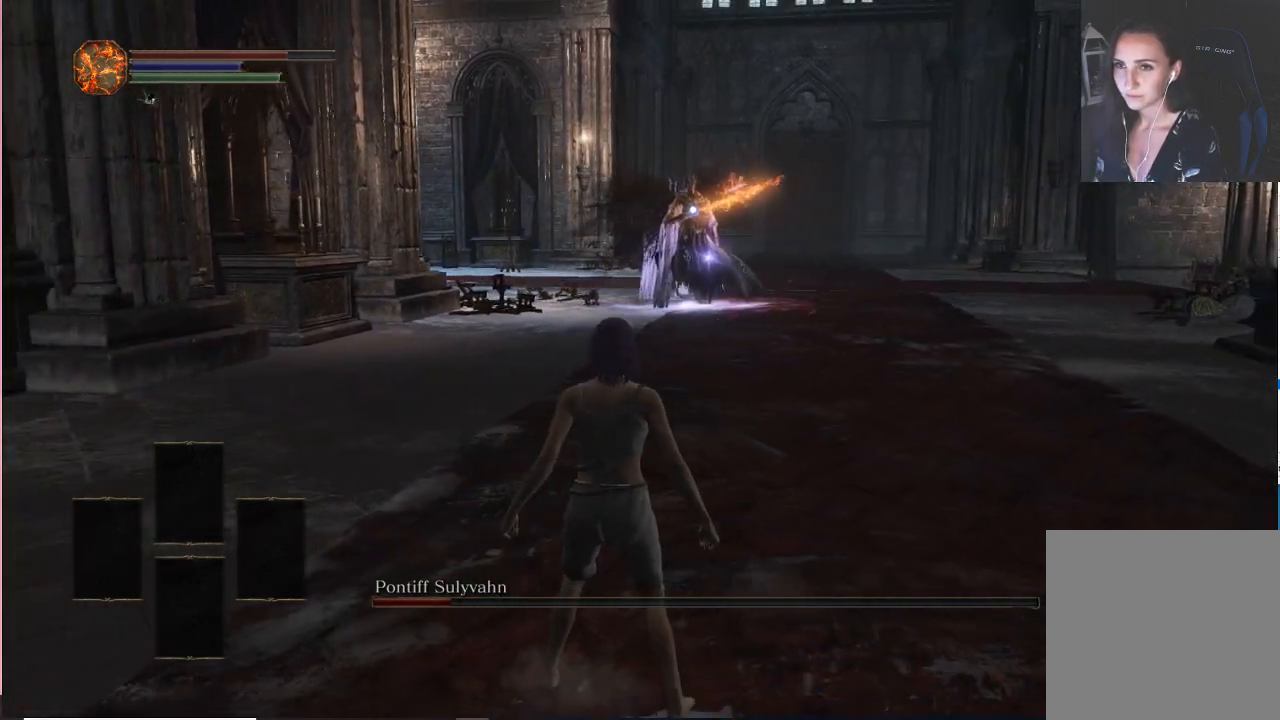
{"buttons": [], "left_stick": "up-right", "right_stick": "center", "events": [[17, "left_stick", "right"], [283, "left_stick", "up-right"]]}
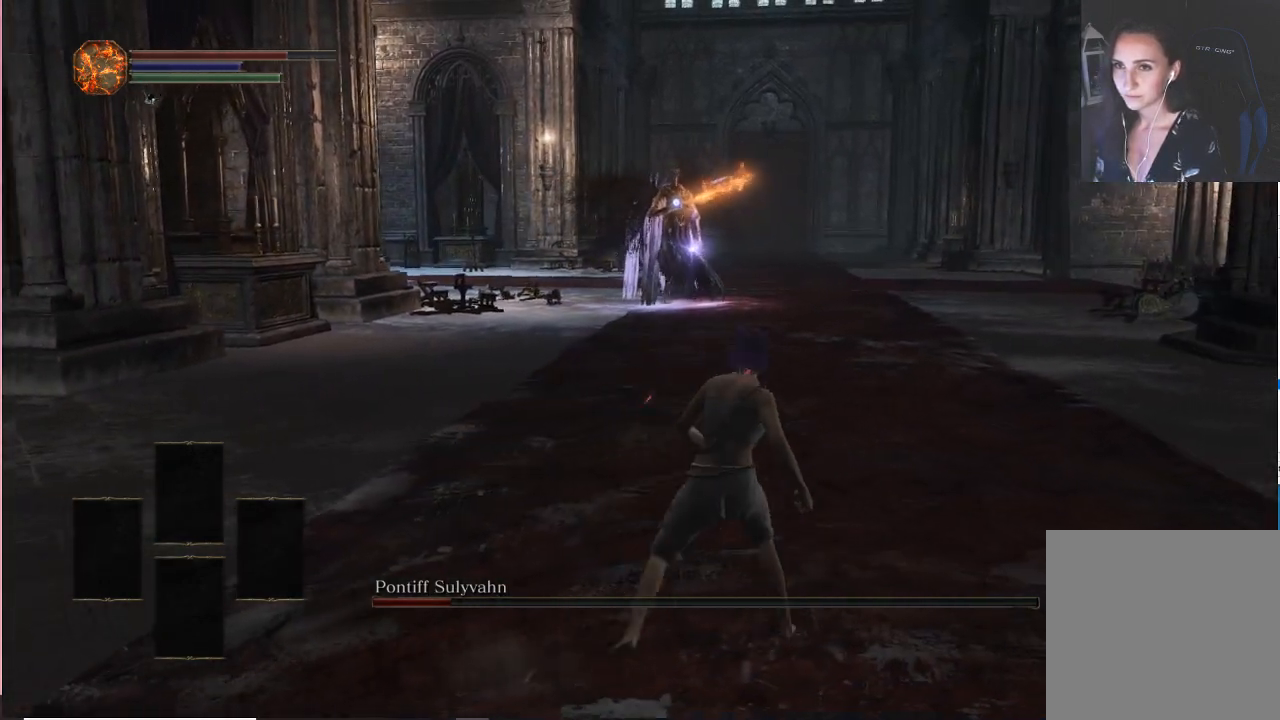
{"buttons": [], "left_stick": "left", "right_stick": "center", "events": [[283, "left_stick", "center"], [500, "left_stick", "left"]]}
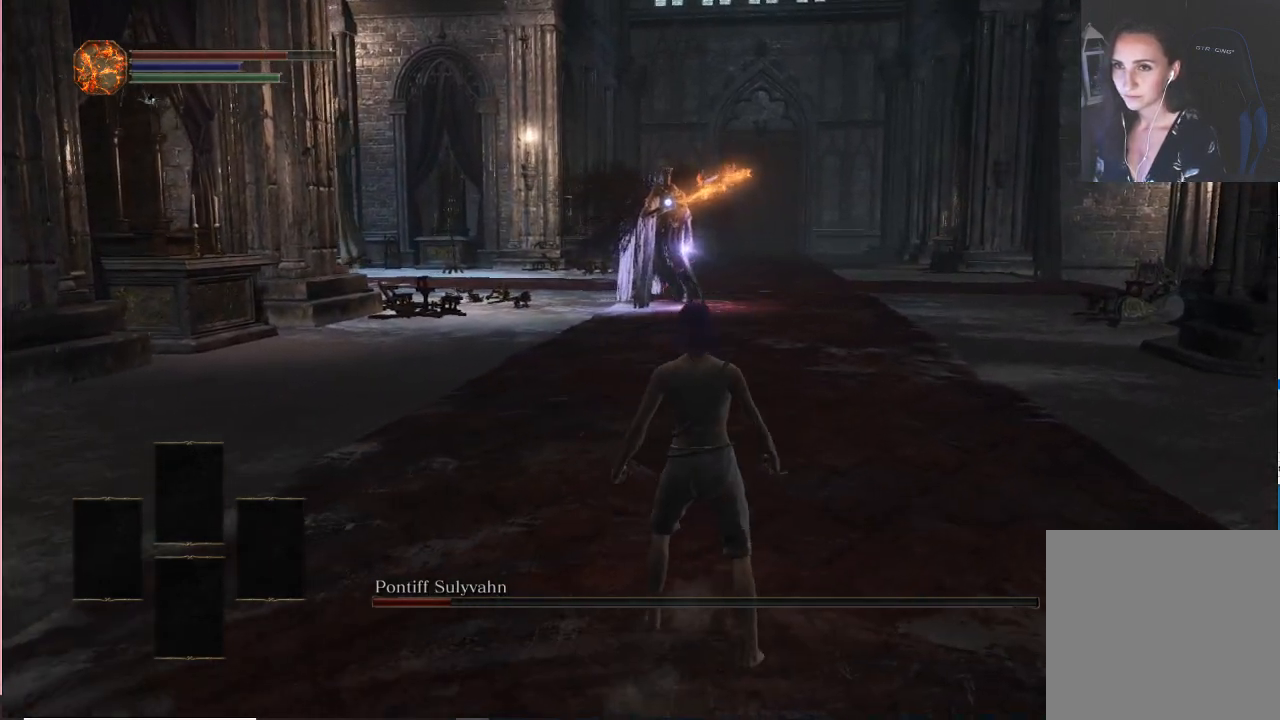
{"buttons": [], "left_stick": "left", "right_stick": "center", "events": []}
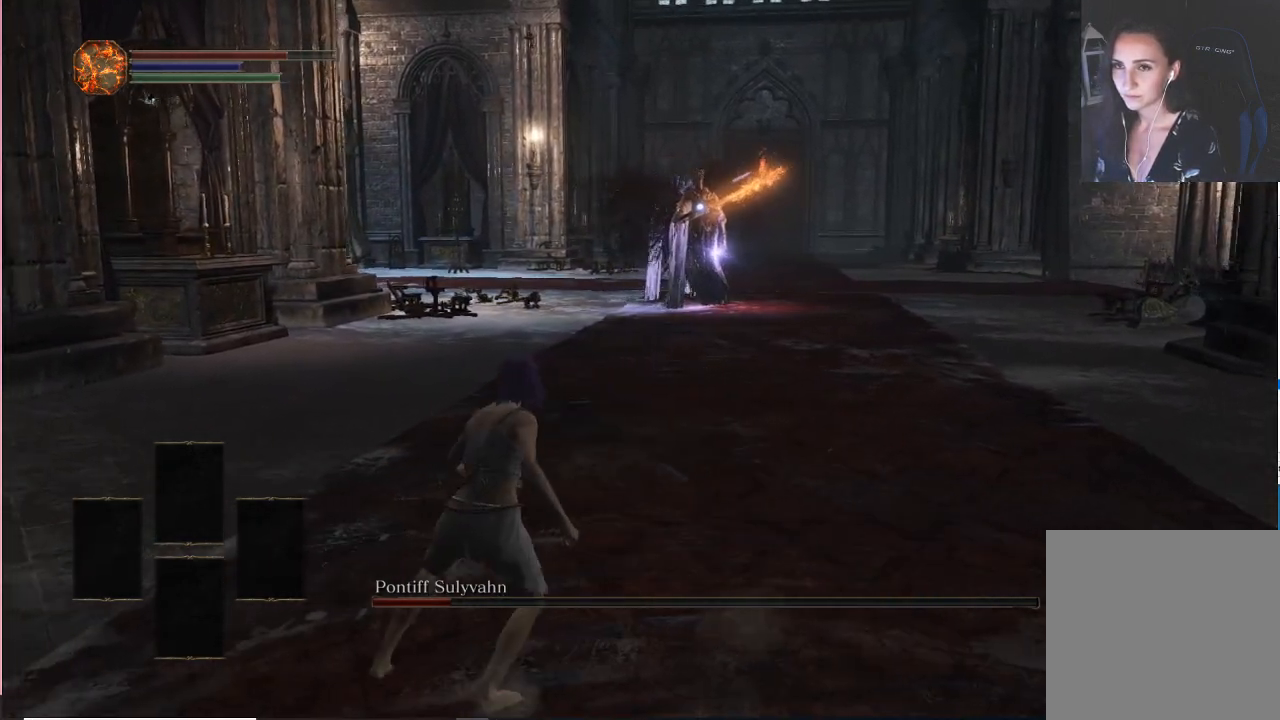
{"buttons": [], "left_stick": "left", "right_stick": "center", "events": []}
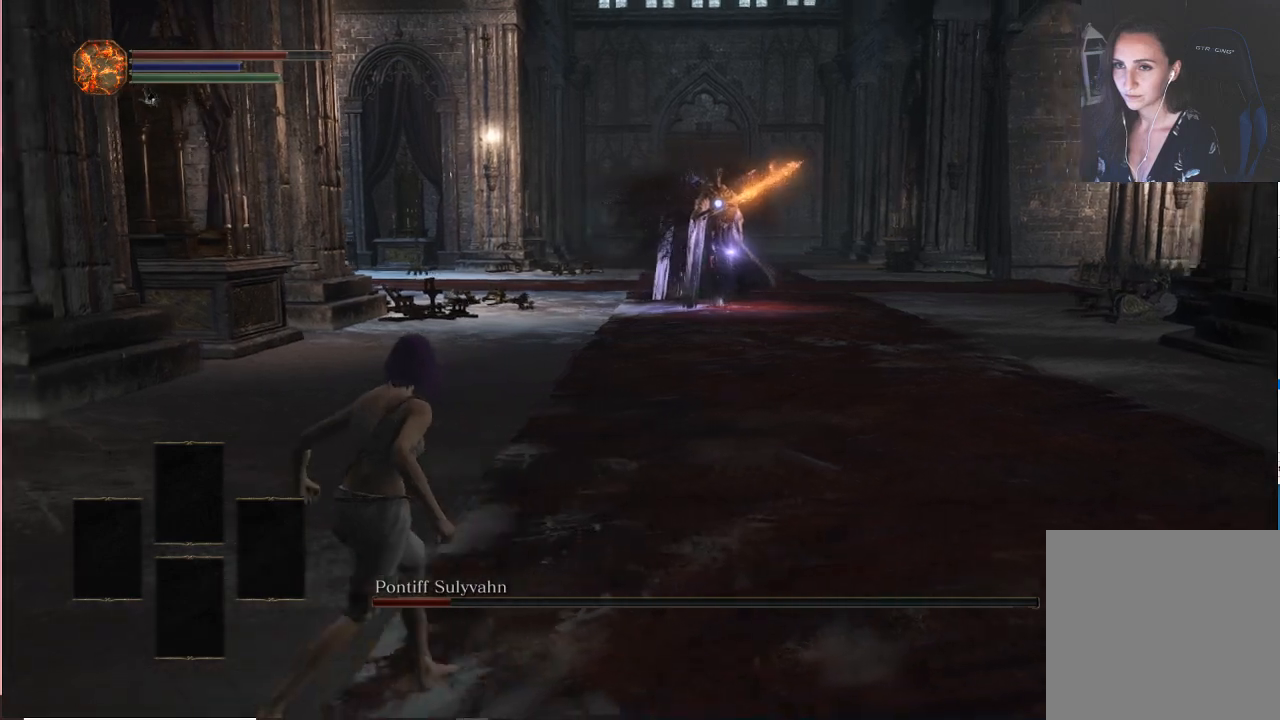
{"buttons": [], "left_stick": "left", "right_stick": "center", "events": []}
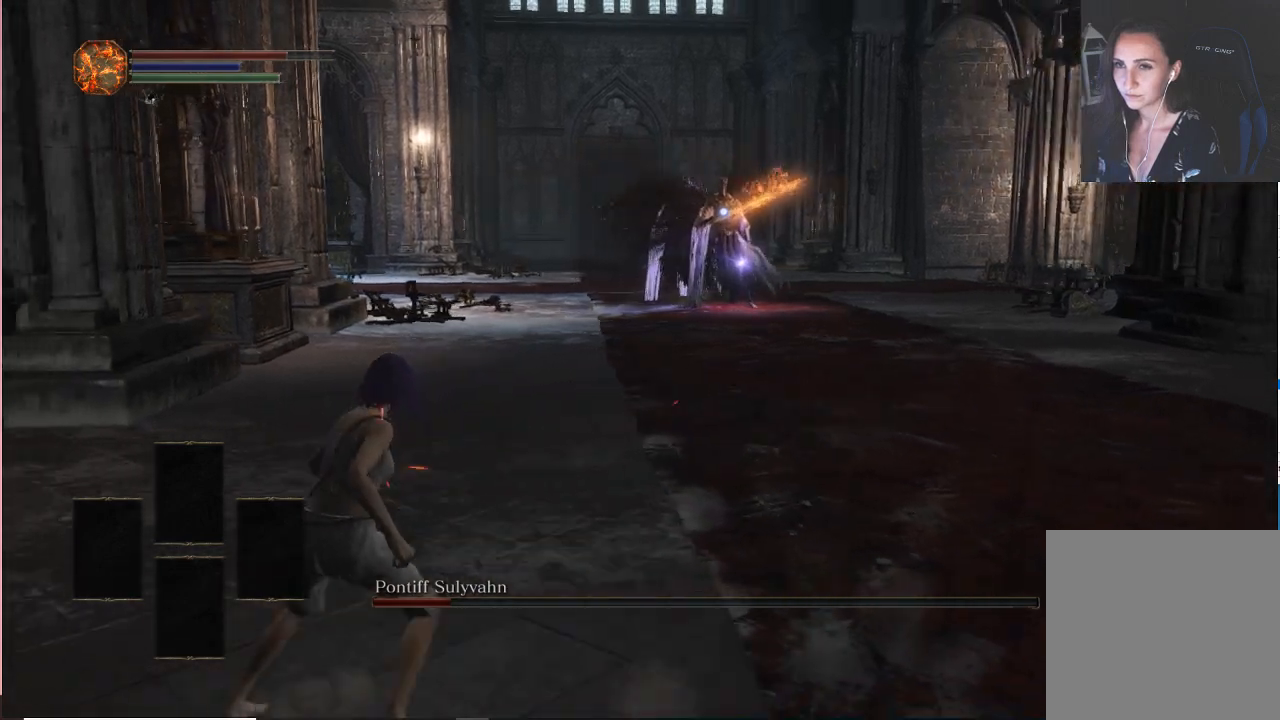
{"buttons": [], "left_stick": "center", "right_stick": "center", "events": [[200, "left_stick", "center"]]}
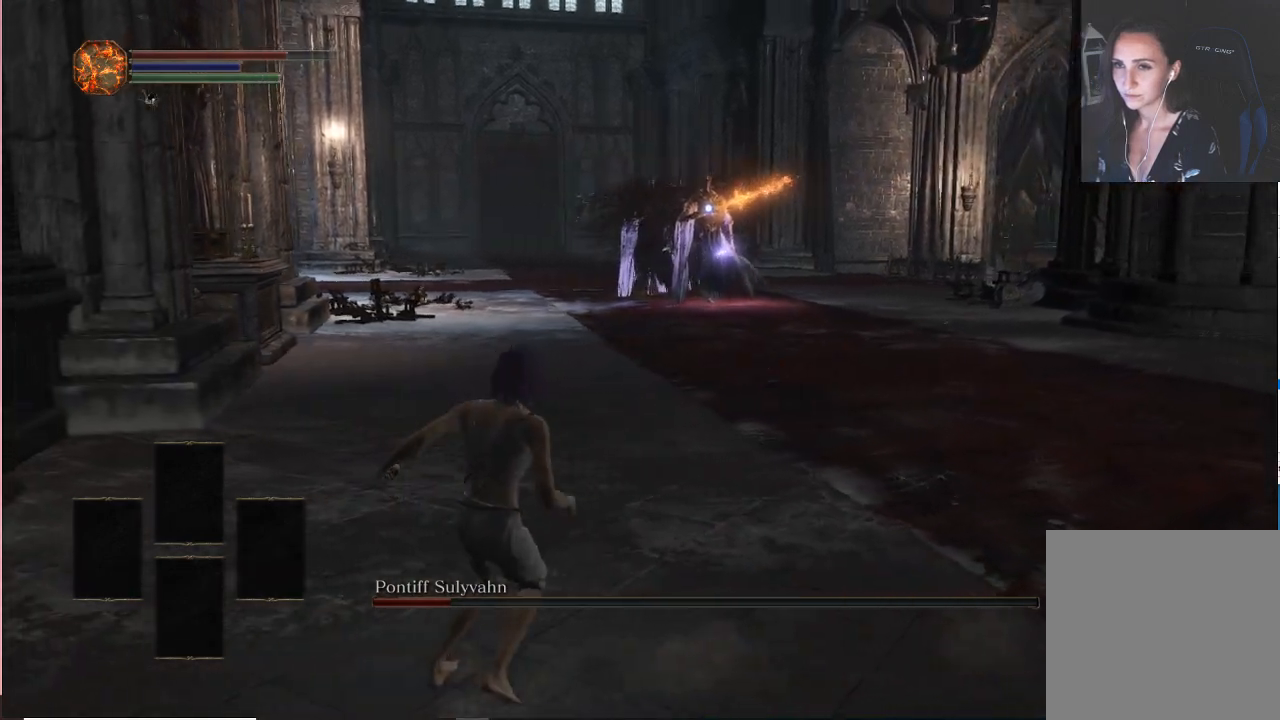
{"buttons": [], "left_stick": "center", "right_stick": "center", "events": []}
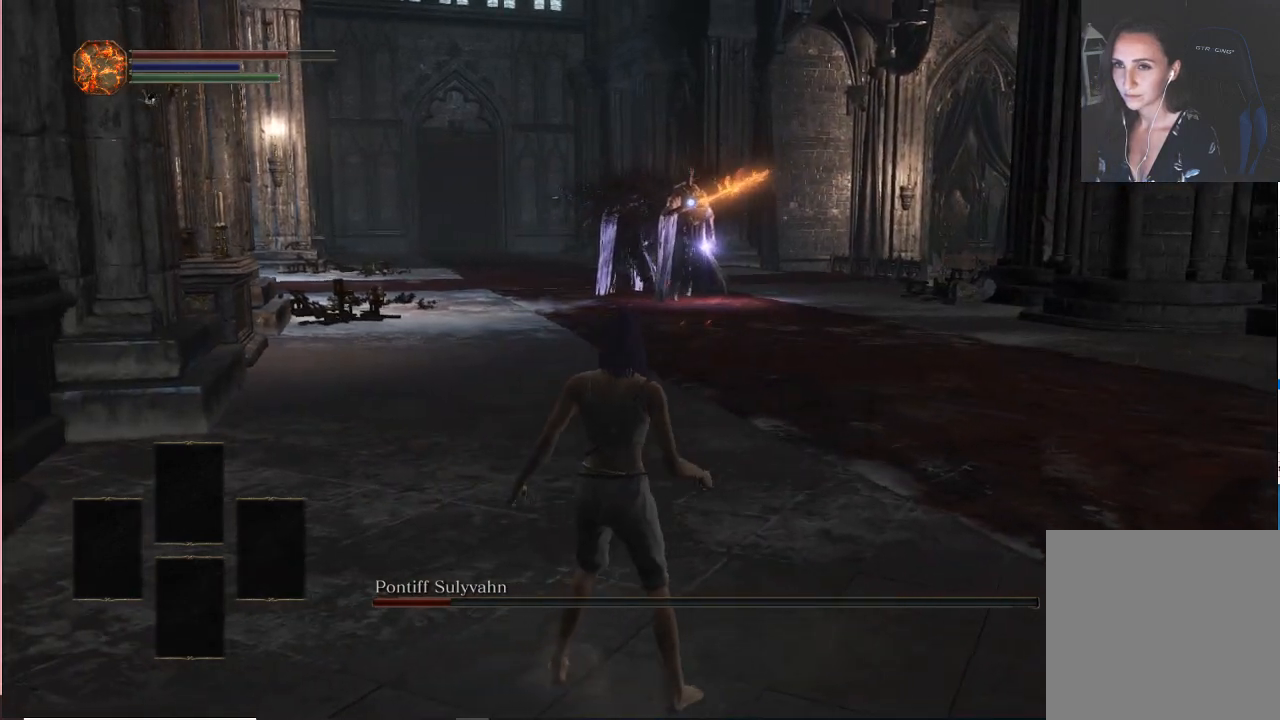
{"buttons": [], "left_stick": "left", "right_stick": "center", "events": [[267, "left_stick", "left"]]}
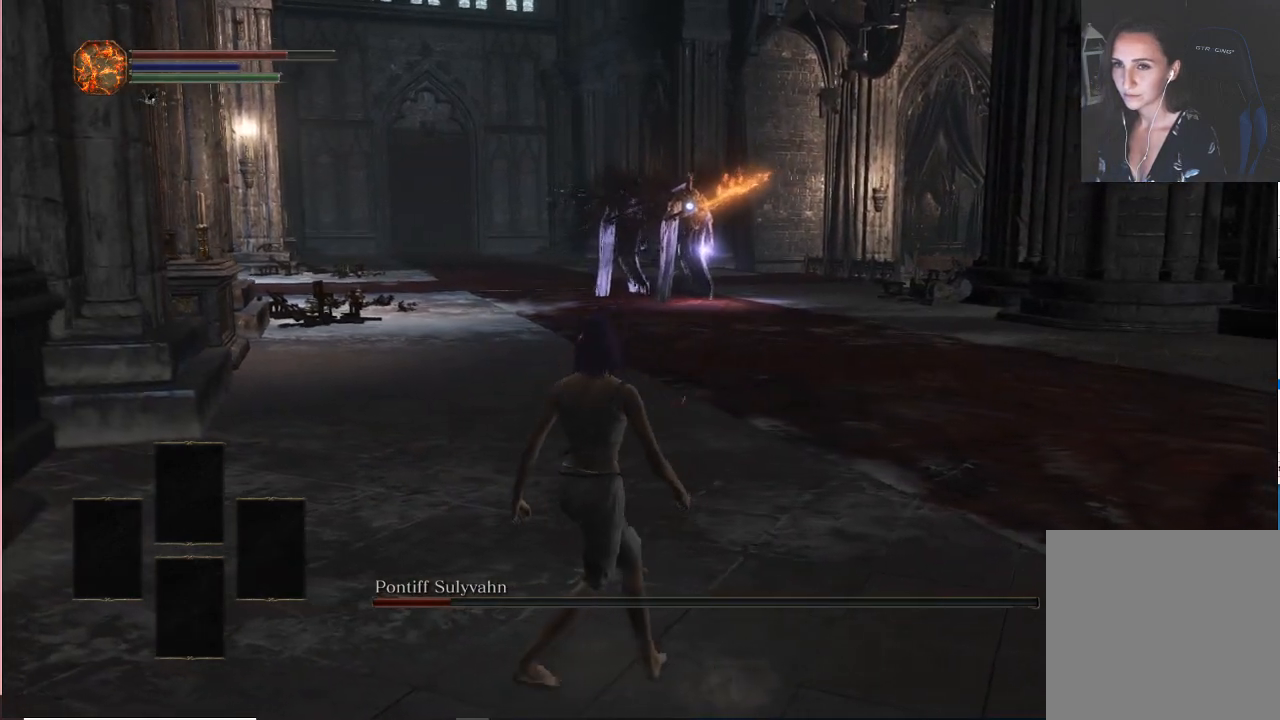
{"buttons": [], "left_stick": "up", "right_stick": "center", "events": [[200, "left_stick", "up-left"], [300, "left_stick", "up"]]}